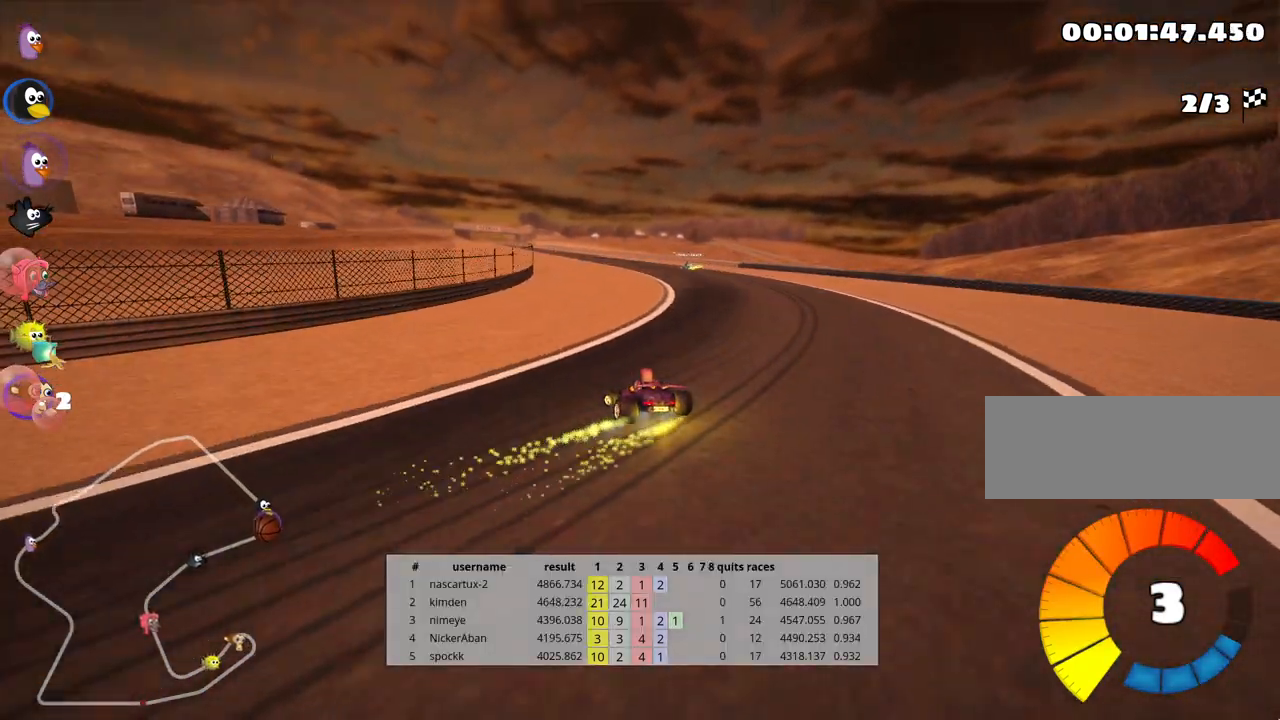
Gameplay with keyboard; each line is a JSON object with the keys held at the frame after it. "events" lists presses ("down") and releases ("up") of "down", "fire", "flag", "left", "look", "nitro", "right", "skid" and "up" between this image and that frame as [ms after this image, input, new state], when the widget could be followed in between. No other keys are recorded. Mouse input is not recorded. Key names are as the overlay labels them; some are game actions (e.g. jump) rather than physical keys.
{"keys": ["left", "skid", "up"], "events": [[300, "nitro", "down"], [400, "nitro", "up"]]}
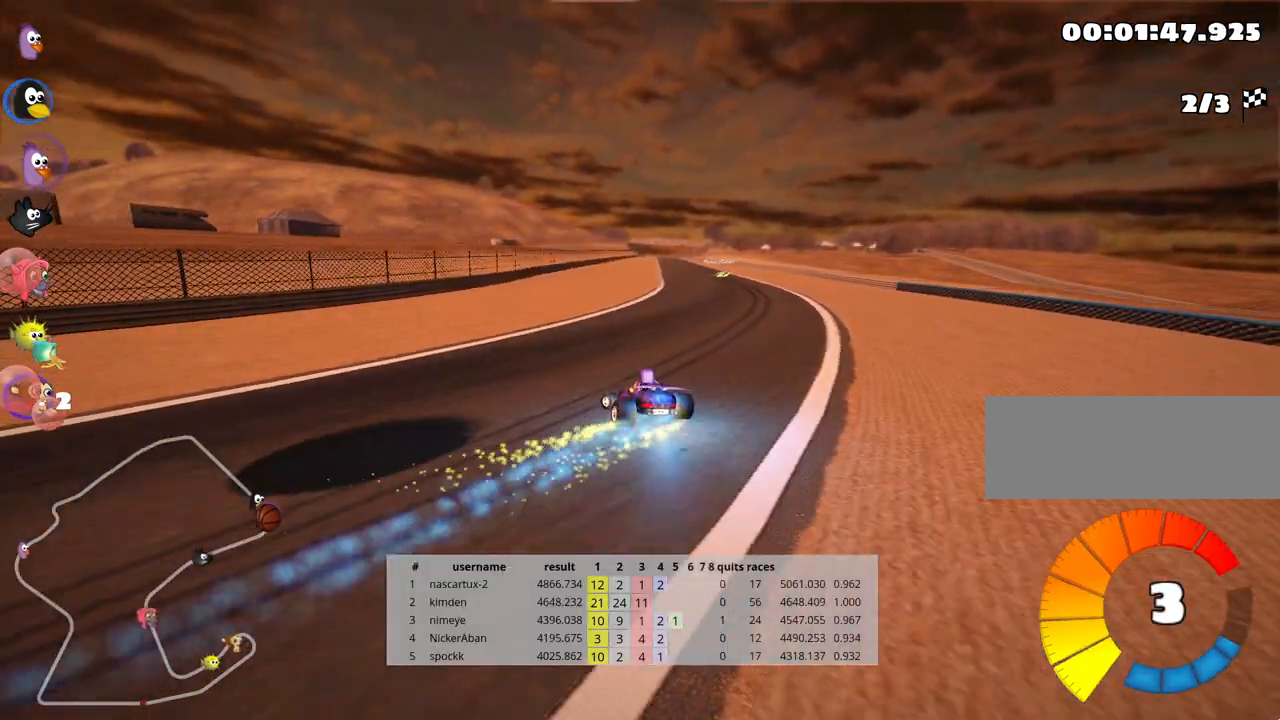
{"keys": ["left", "right", "skid", "up"], "events": [[483, "right", "down"]]}
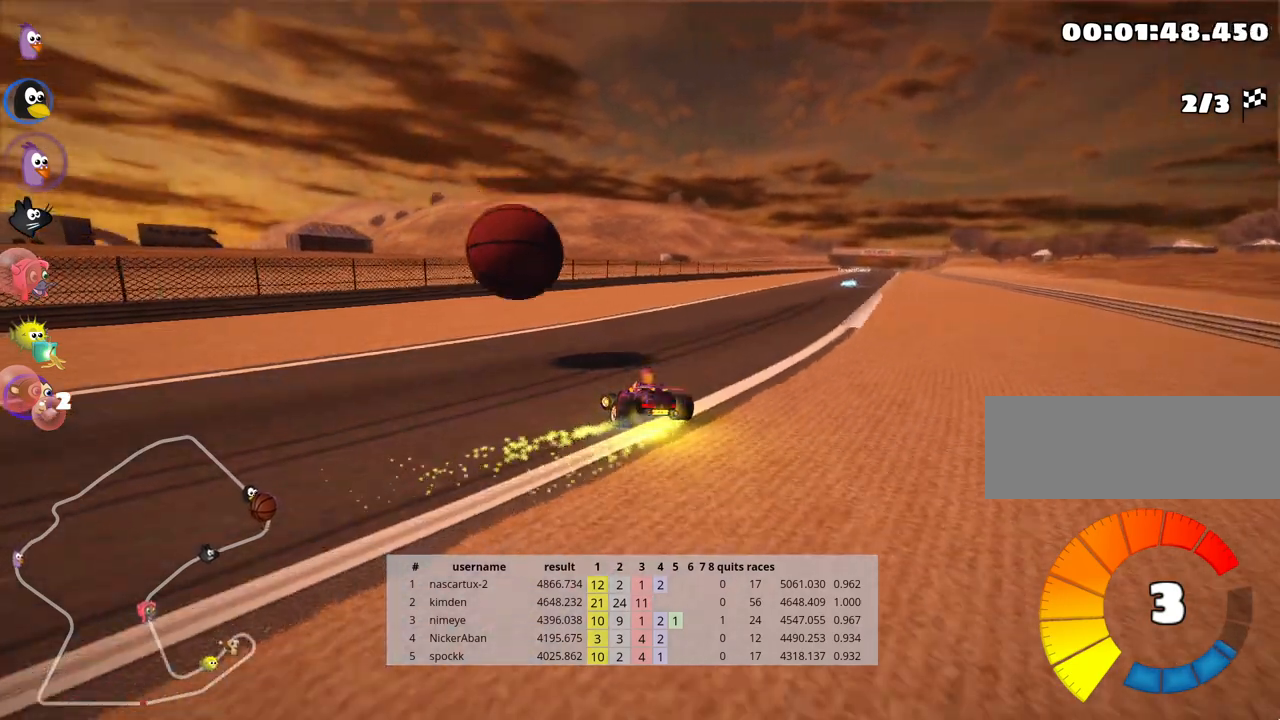
{"keys": ["right", "skid", "up"], "events": [[33, "left", "up"]]}
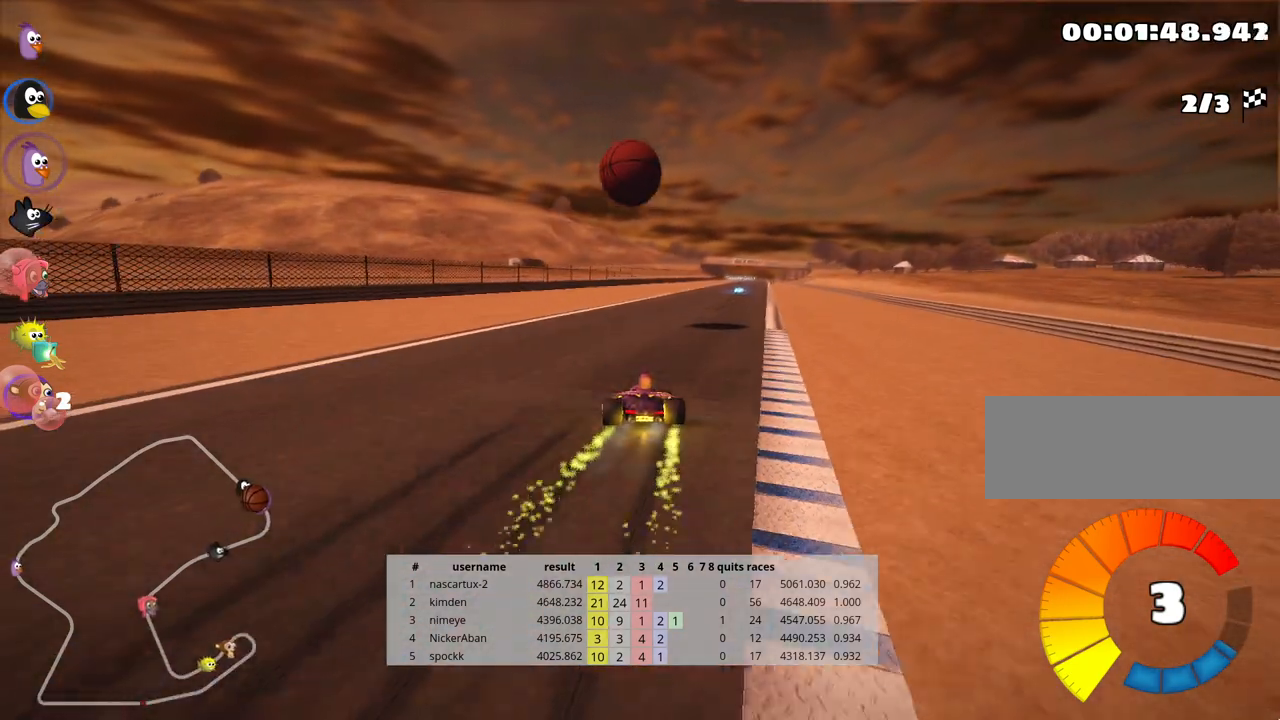
{"keys": ["right", "up"], "events": [[400, "skid", "up"]]}
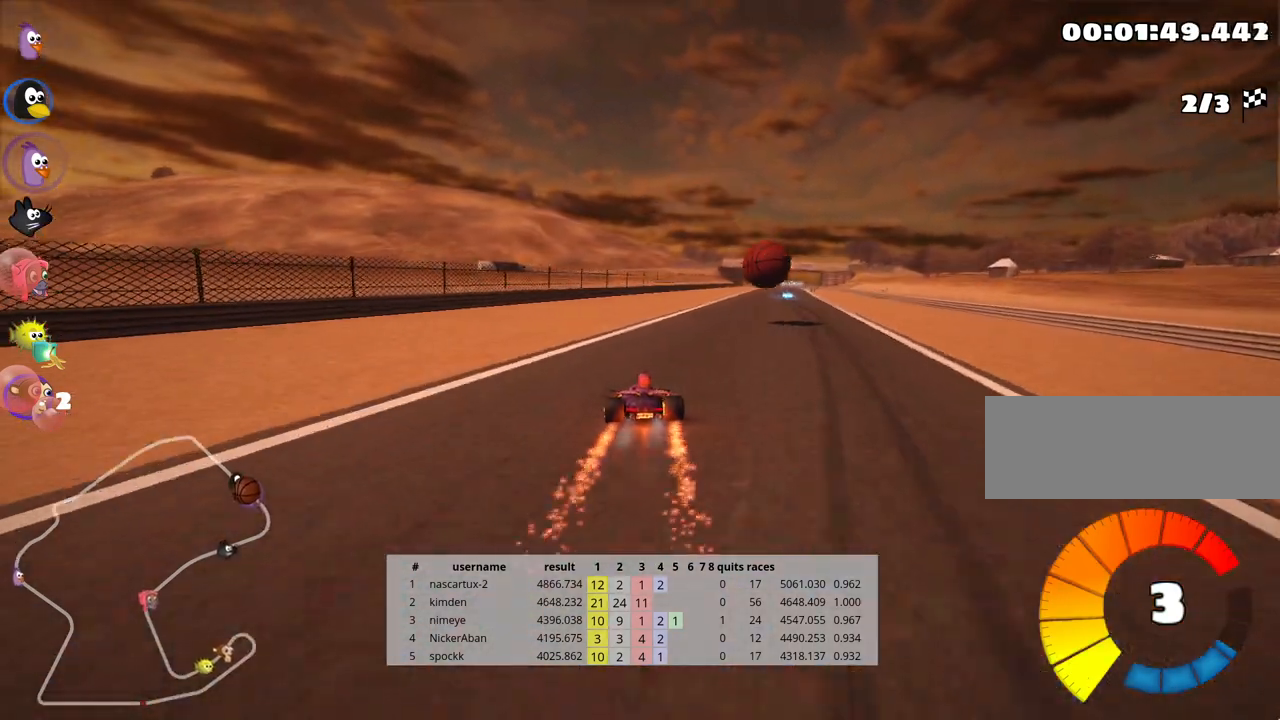
{"keys": ["up"], "events": [[50, "nitro", "down"], [167, "right", "up"], [200, "nitro", "up"]]}
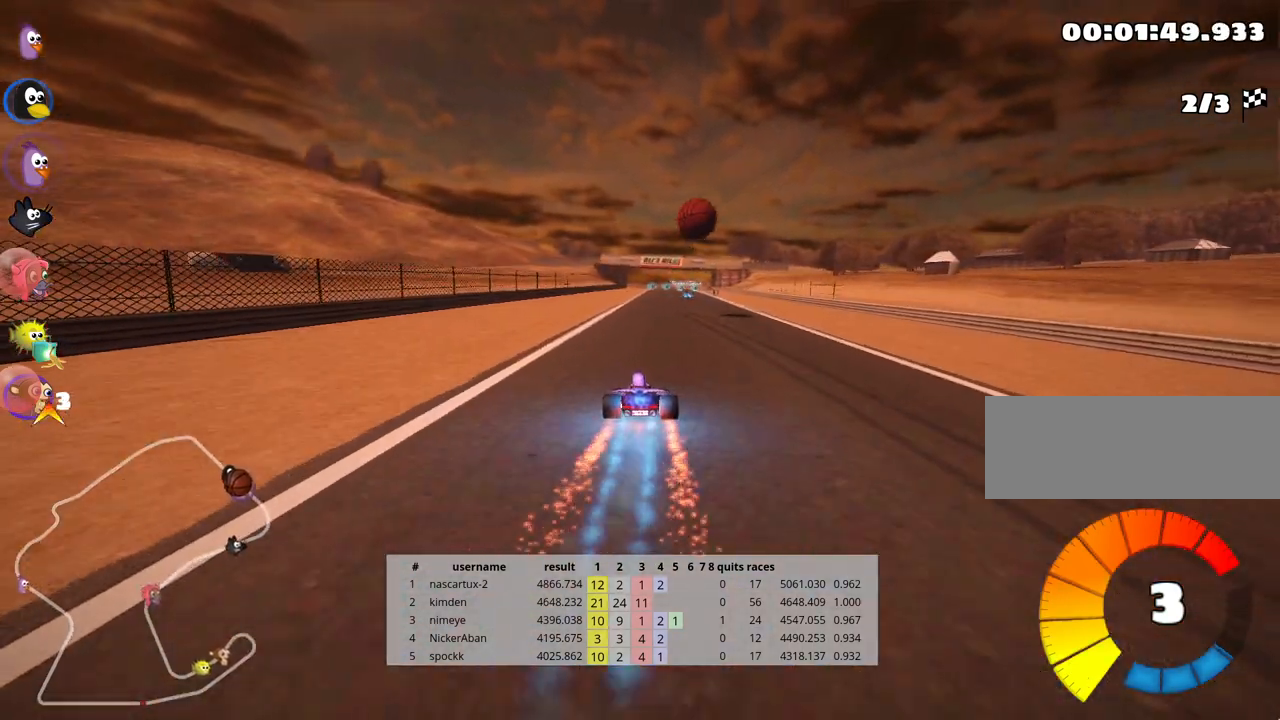
{"keys": ["up"], "events": []}
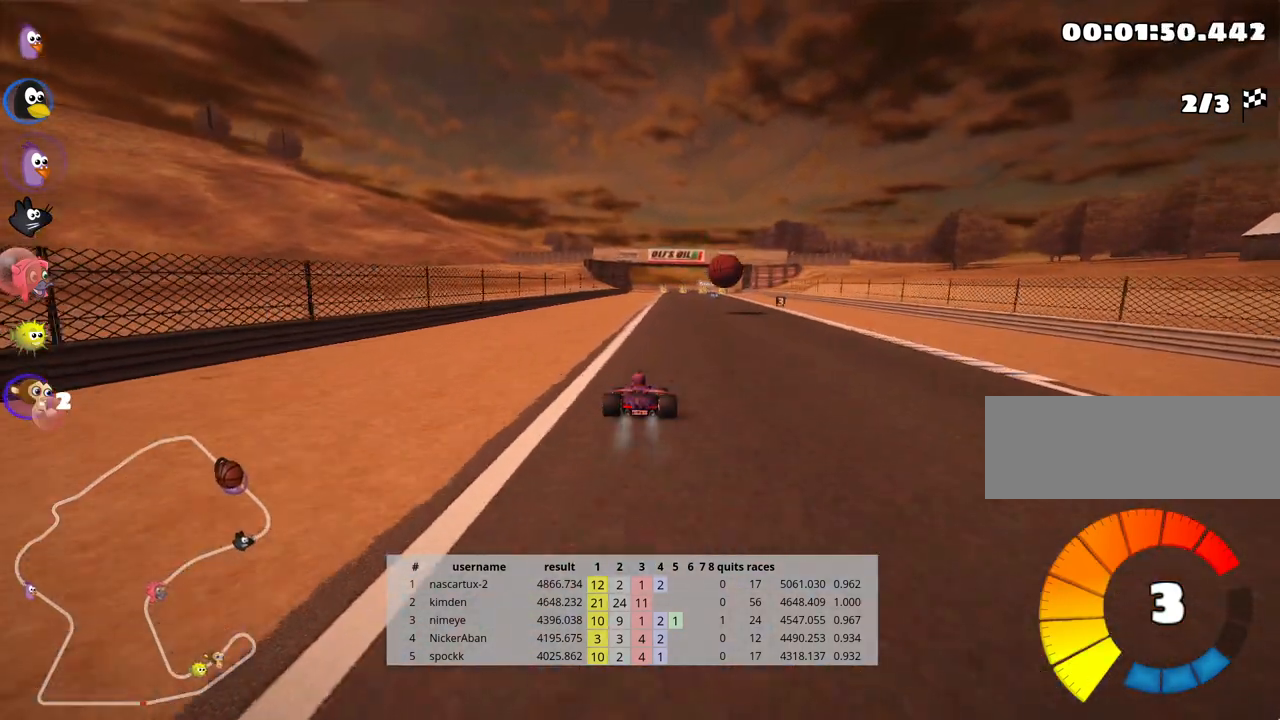
{"keys": ["up"], "events": [[17, "right", "down"], [133, "right", "up"]]}
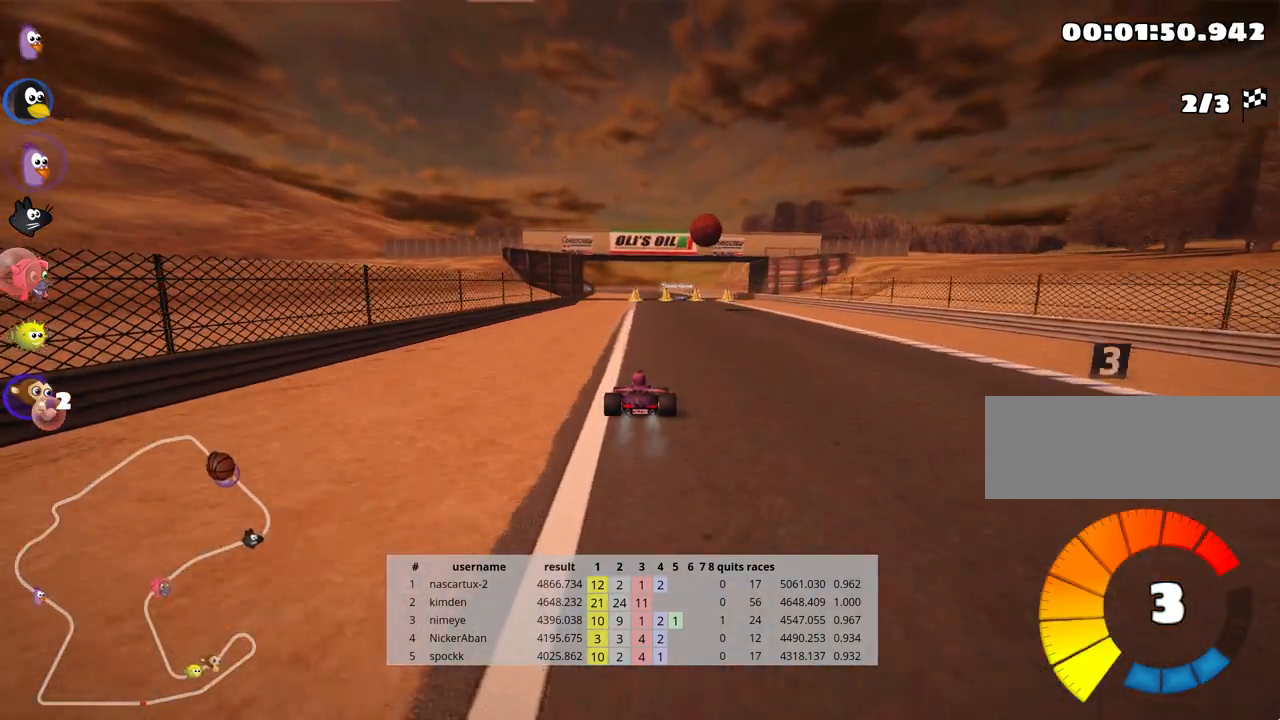
{"keys": ["right", "up"], "events": [[383, "right", "down"]]}
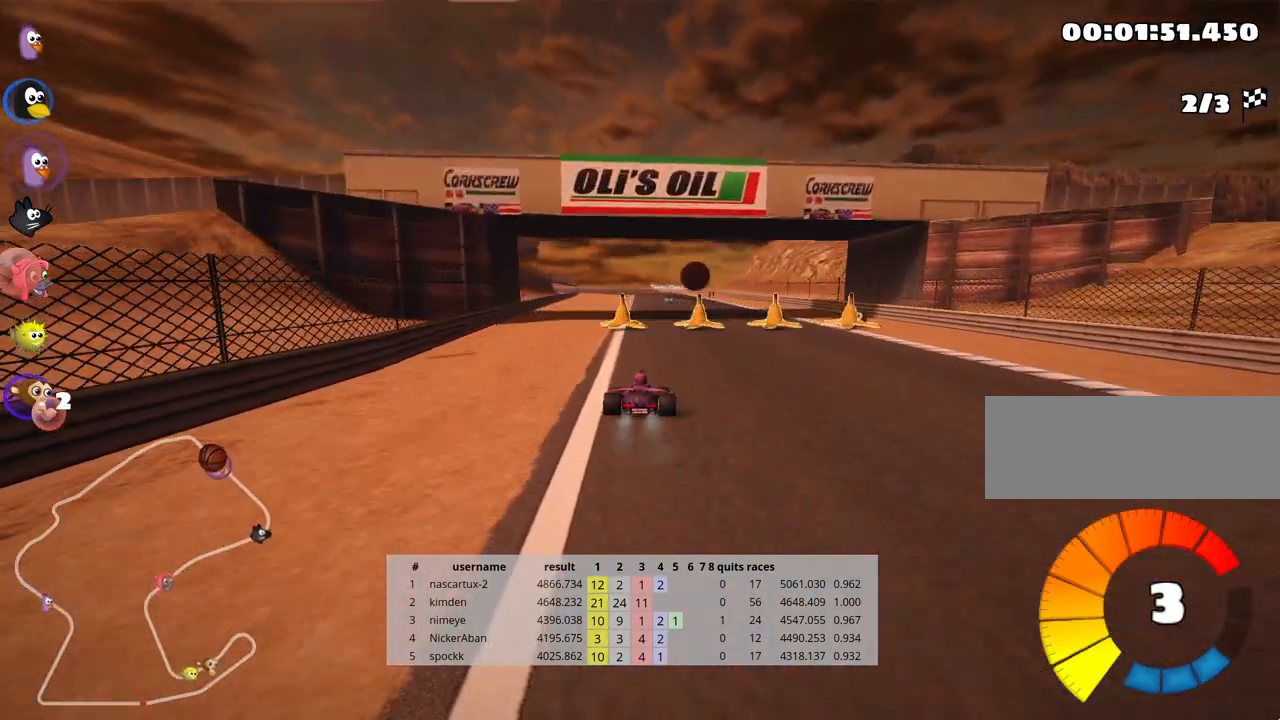
{"keys": ["up"], "events": [[100, "right", "up"], [117, "left", "down"], [367, "left", "up"]]}
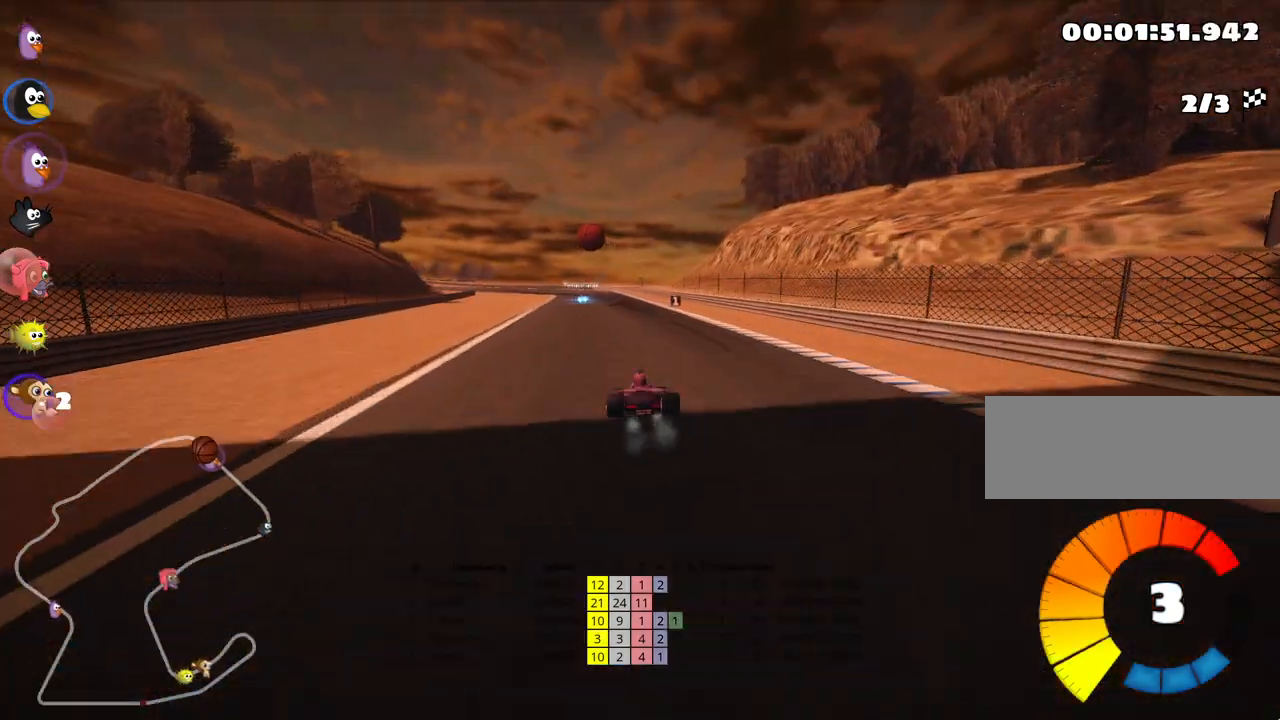
{"keys": ["up"], "events": []}
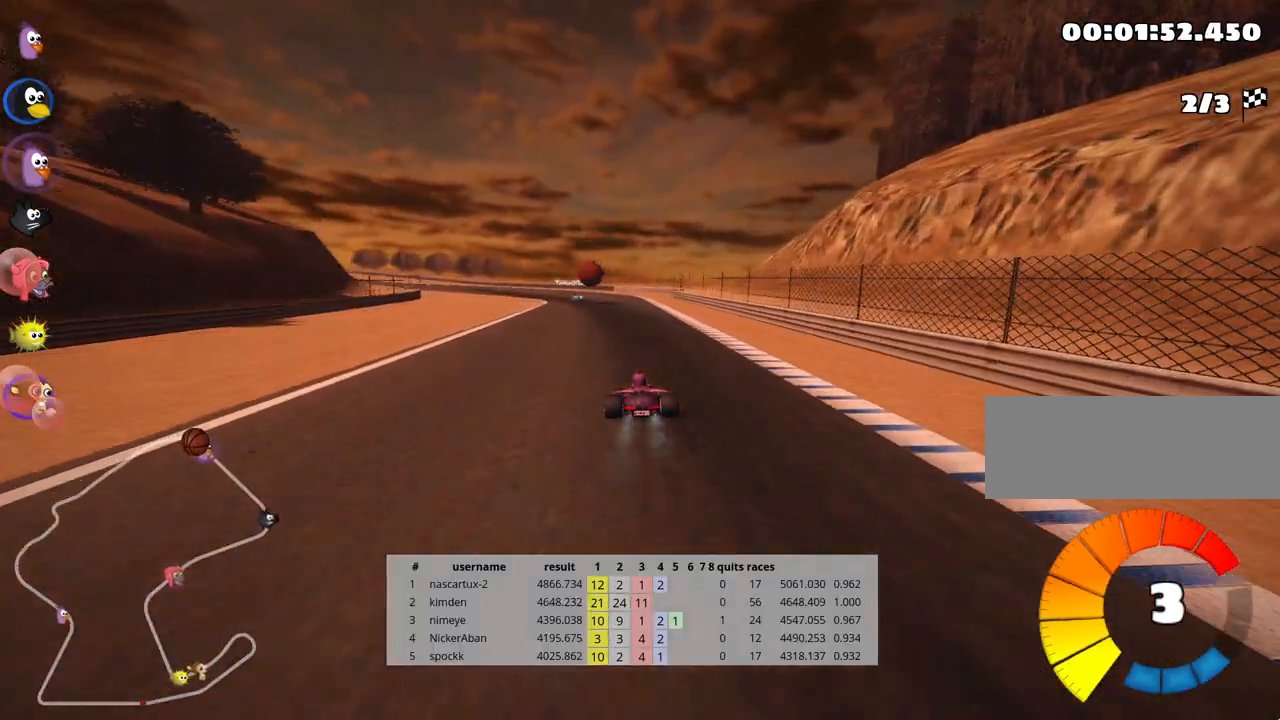
{"keys": ["left", "skid", "up"], "events": [[50, "skid", "down"], [83, "left", "down"], [133, "nitro", "down"], [200, "left", "up"], [233, "right", "down"], [250, "nitro", "up"], [400, "left", "down"], [450, "right", "up"]]}
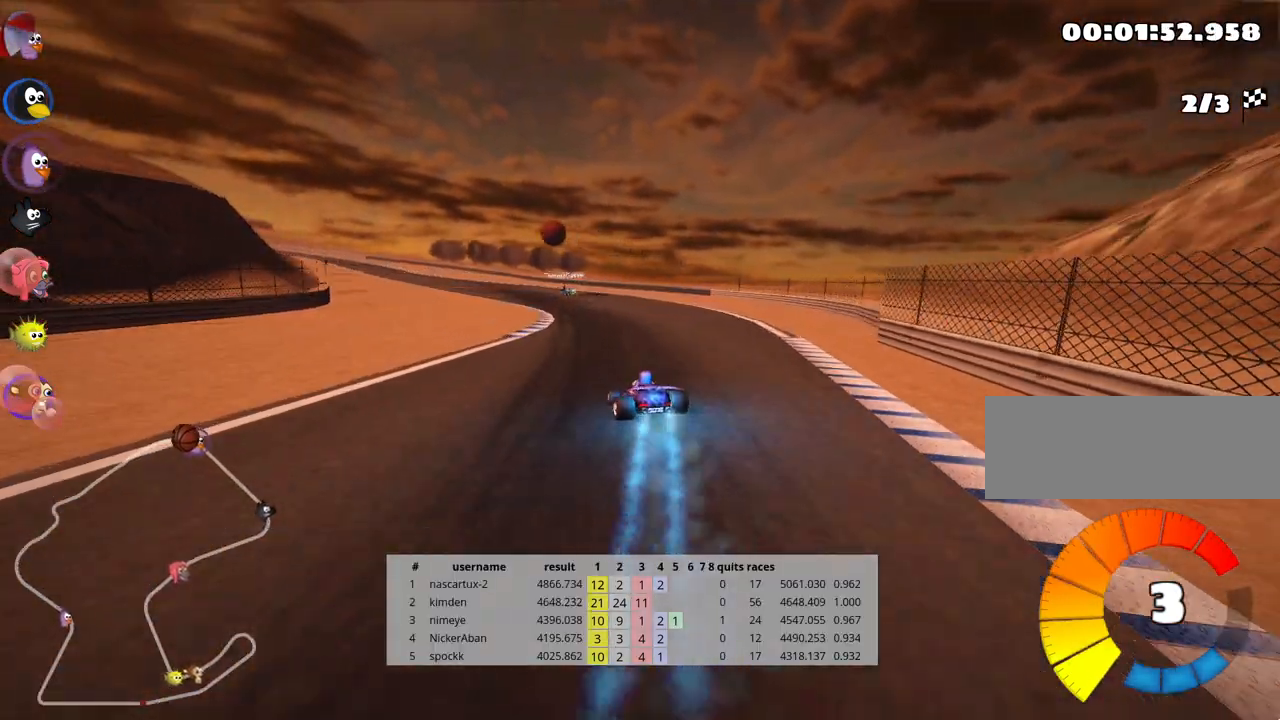
{"keys": ["left", "skid", "up"], "events": [[117, "left", "up"], [233, "left", "down"]]}
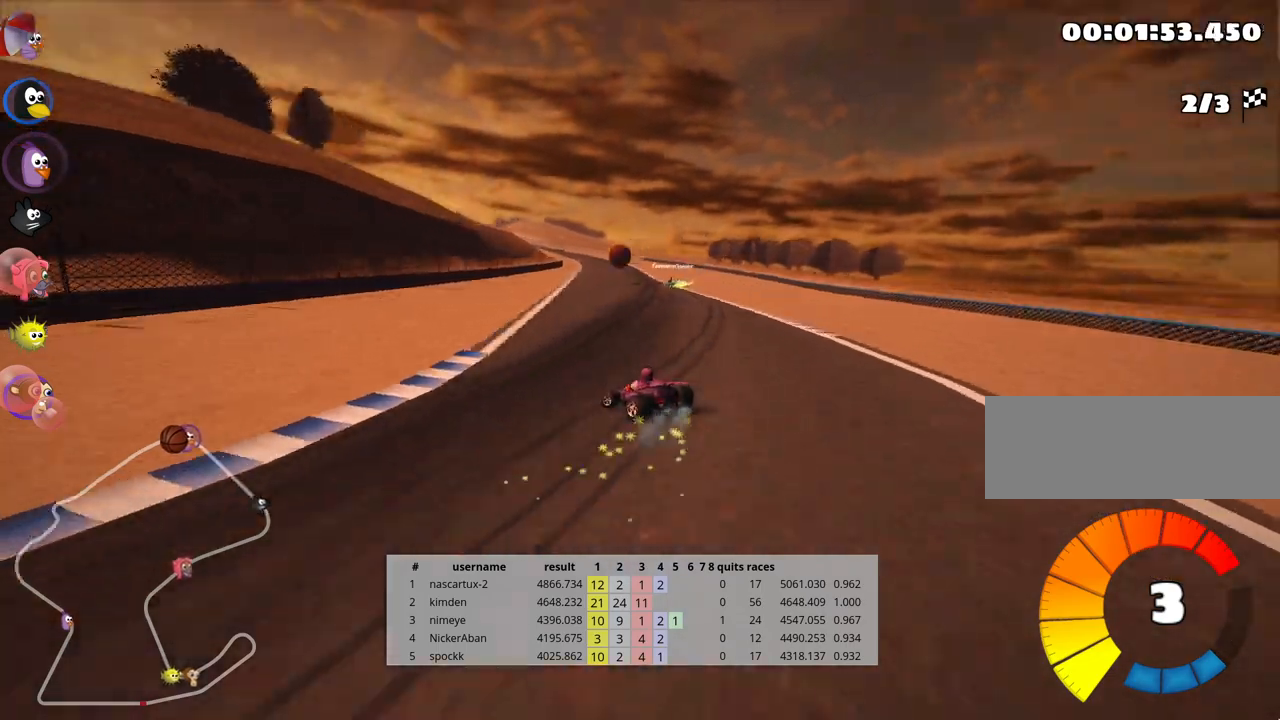
{"keys": ["right", "skid", "up"], "events": [[400, "right", "down"], [483, "left", "up"]]}
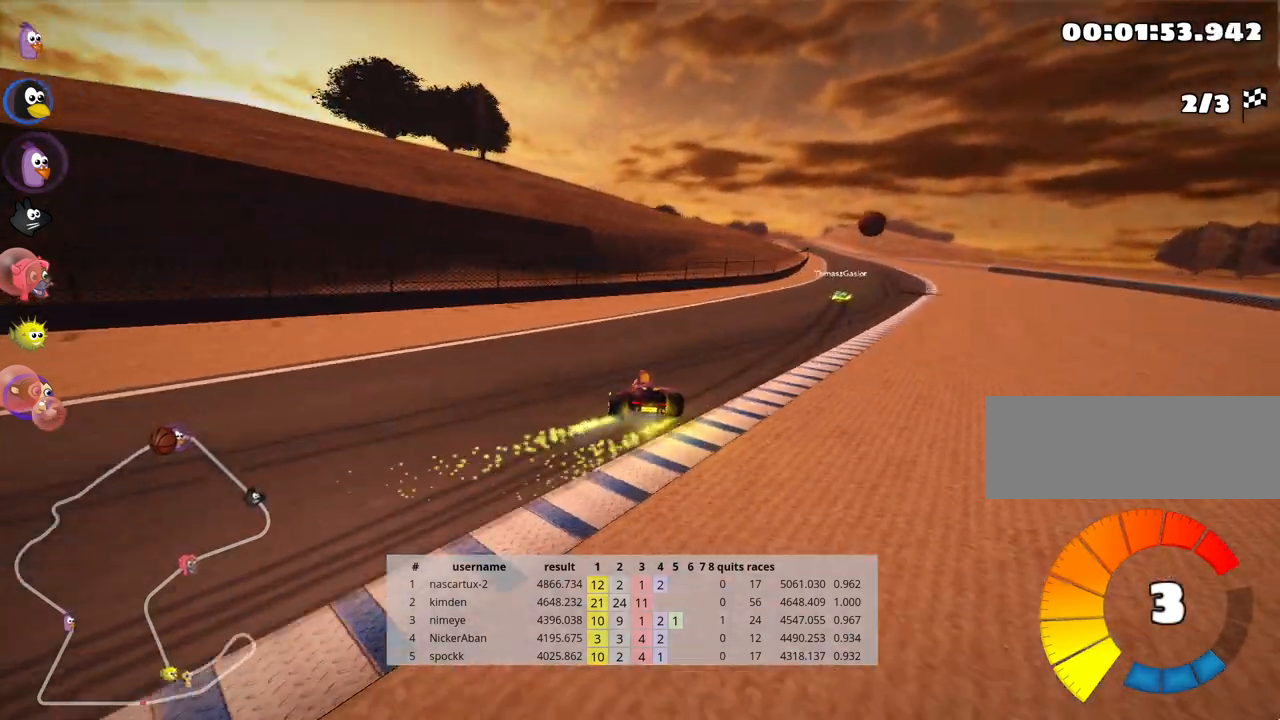
{"keys": ["nitro", "up"], "events": [[283, "skid", "up"], [300, "nitro", "down"], [467, "right", "up"]]}
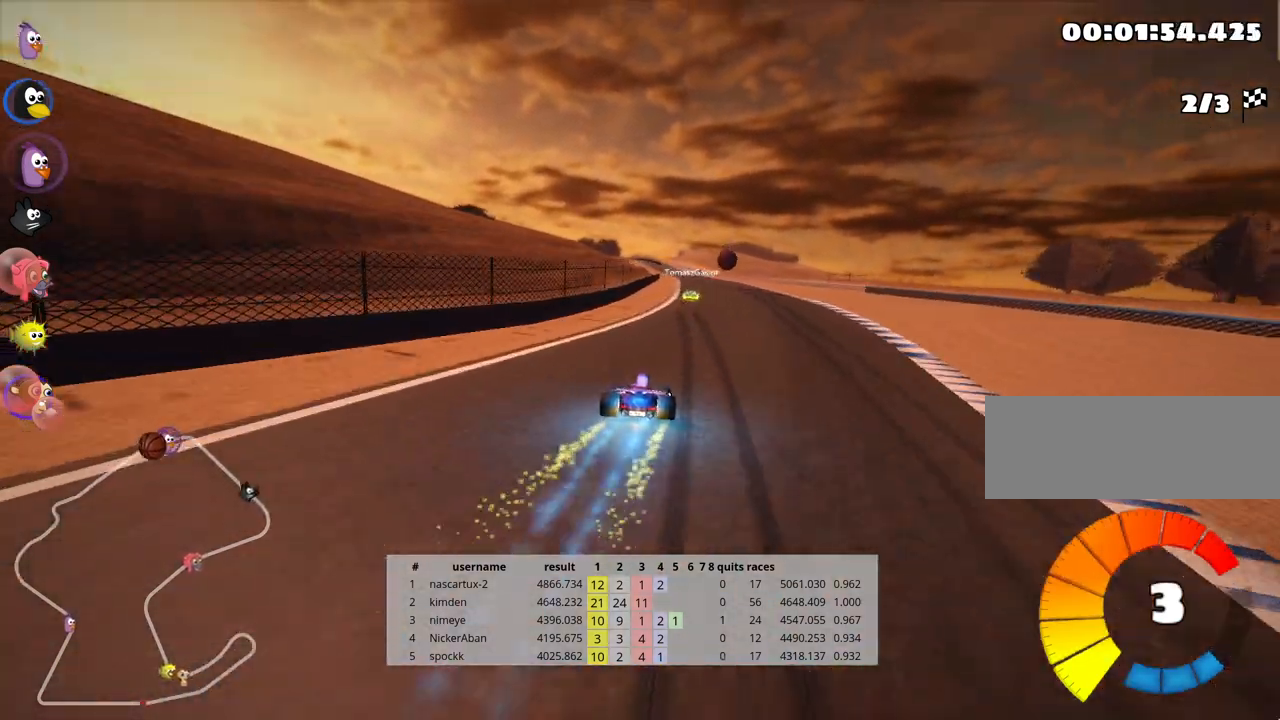
{"keys": ["up"], "events": [[17, "nitro", "up"], [267, "left", "down"], [467, "left", "up"]]}
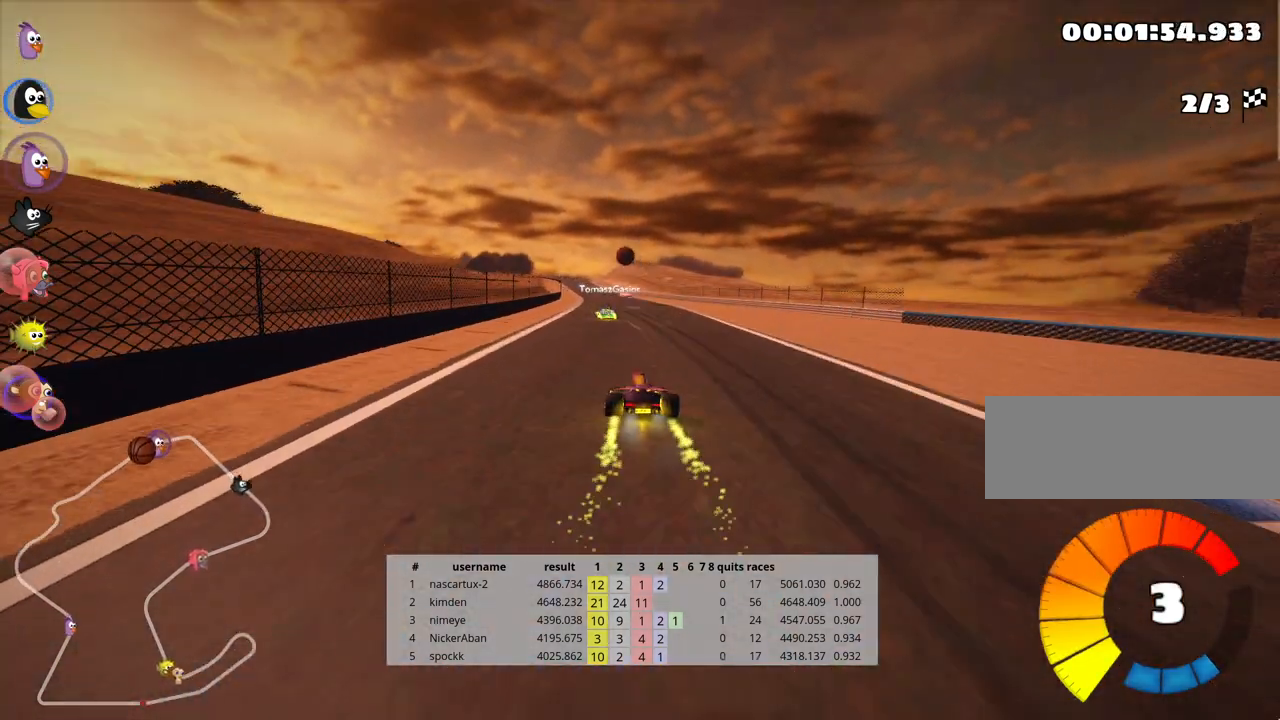
{"keys": ["up"], "events": [[183, "right", "down"], [383, "right", "up"]]}
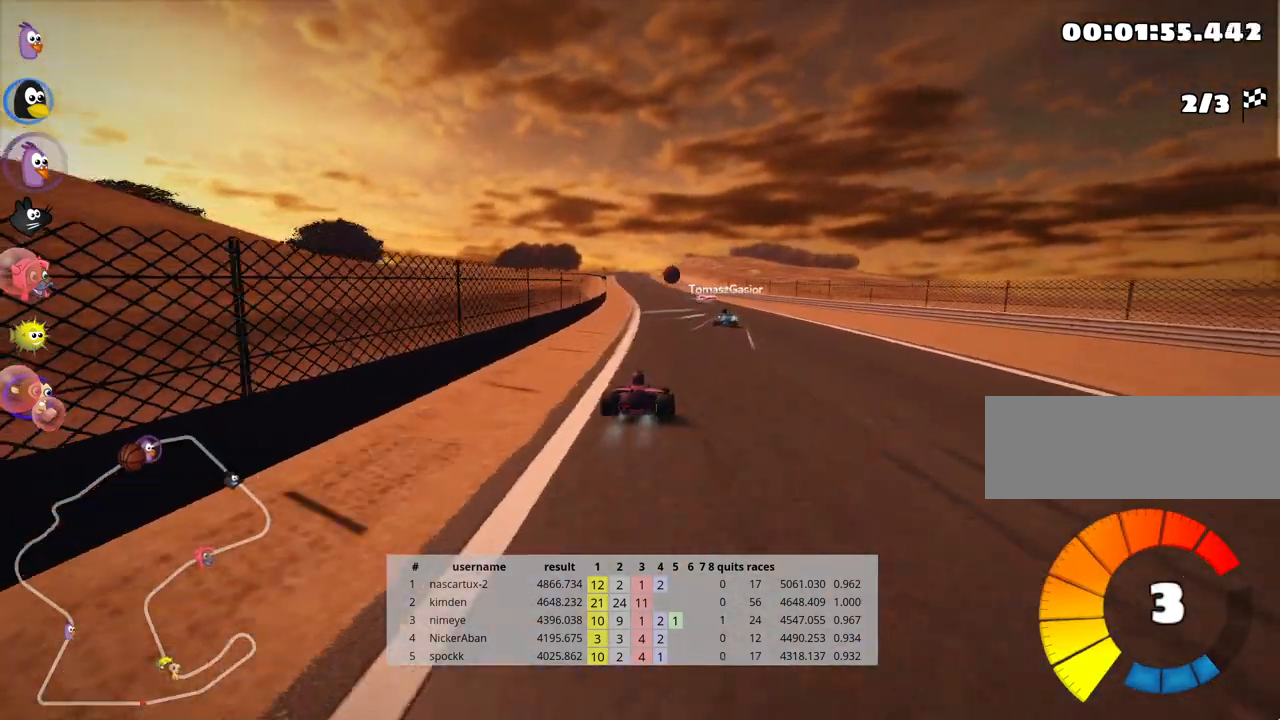
{"keys": ["left", "up"], "events": [[400, "left", "down"]]}
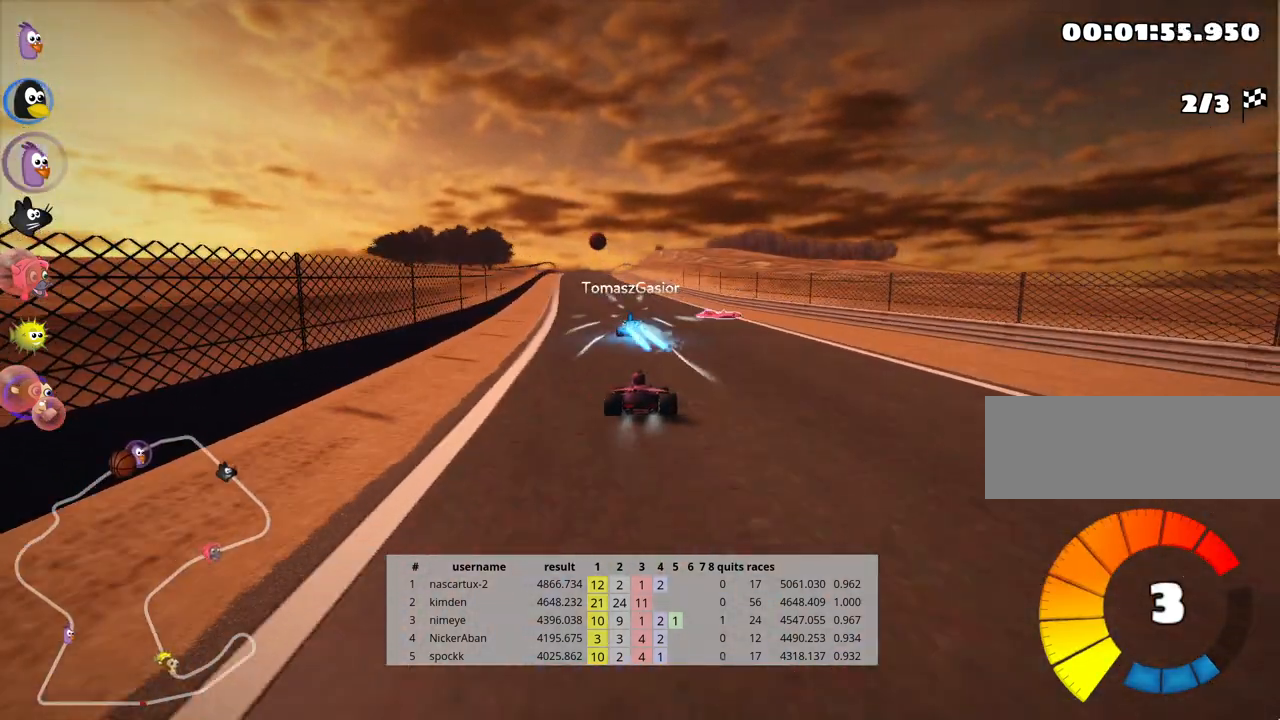
{"keys": ["up"], "events": [[150, "left", "up"], [417, "nitro", "down"], [483, "nitro", "up"]]}
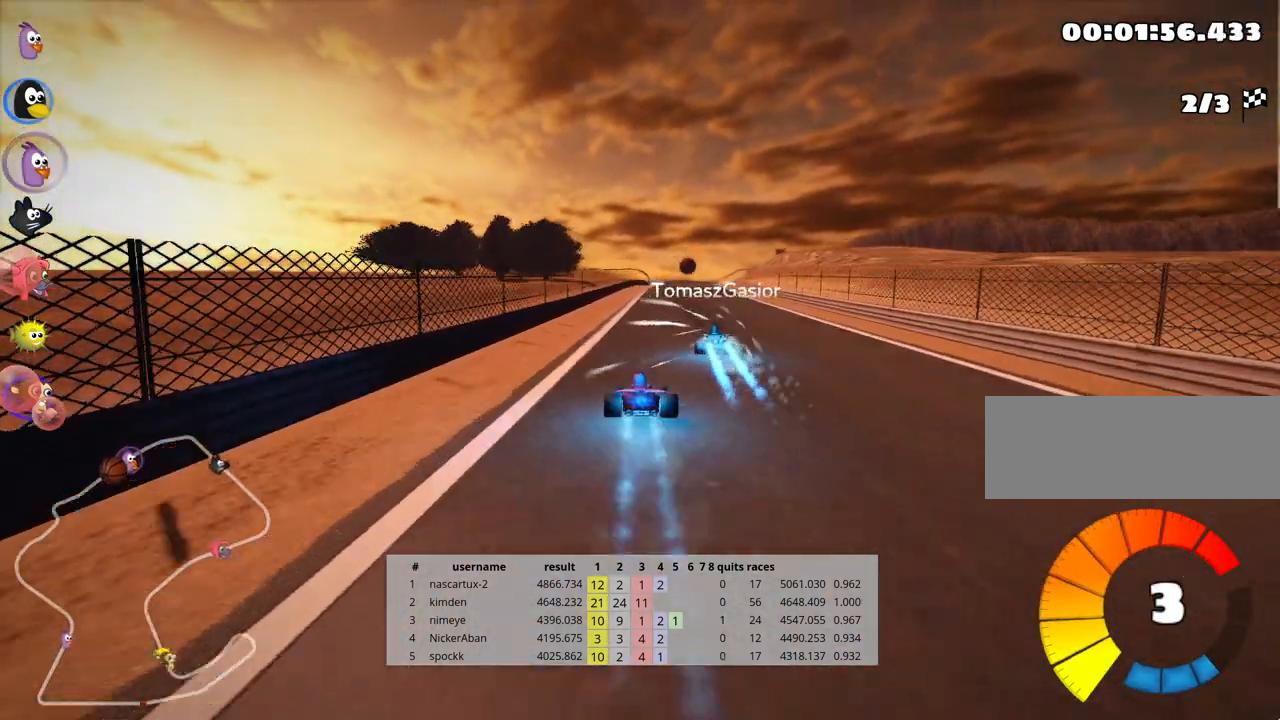
{"keys": ["up"], "events": [[33, "right", "down"], [200, "right", "up"]]}
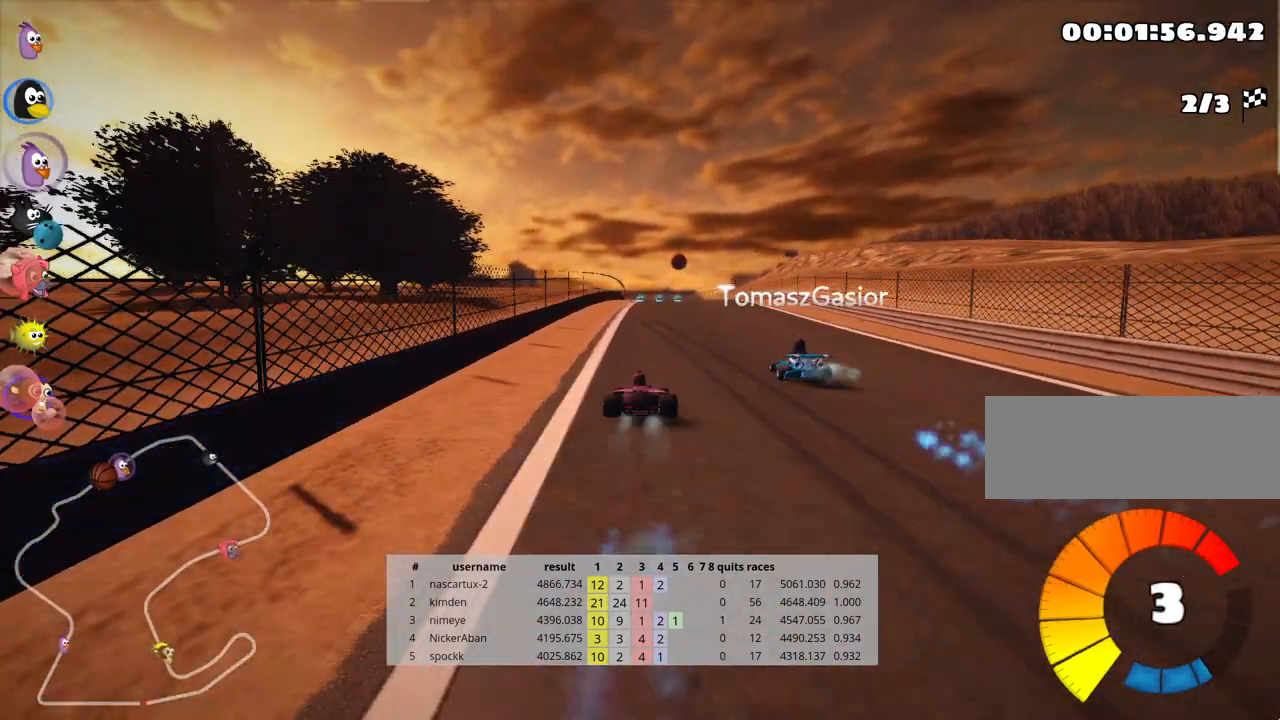
{"keys": ["up"], "events": []}
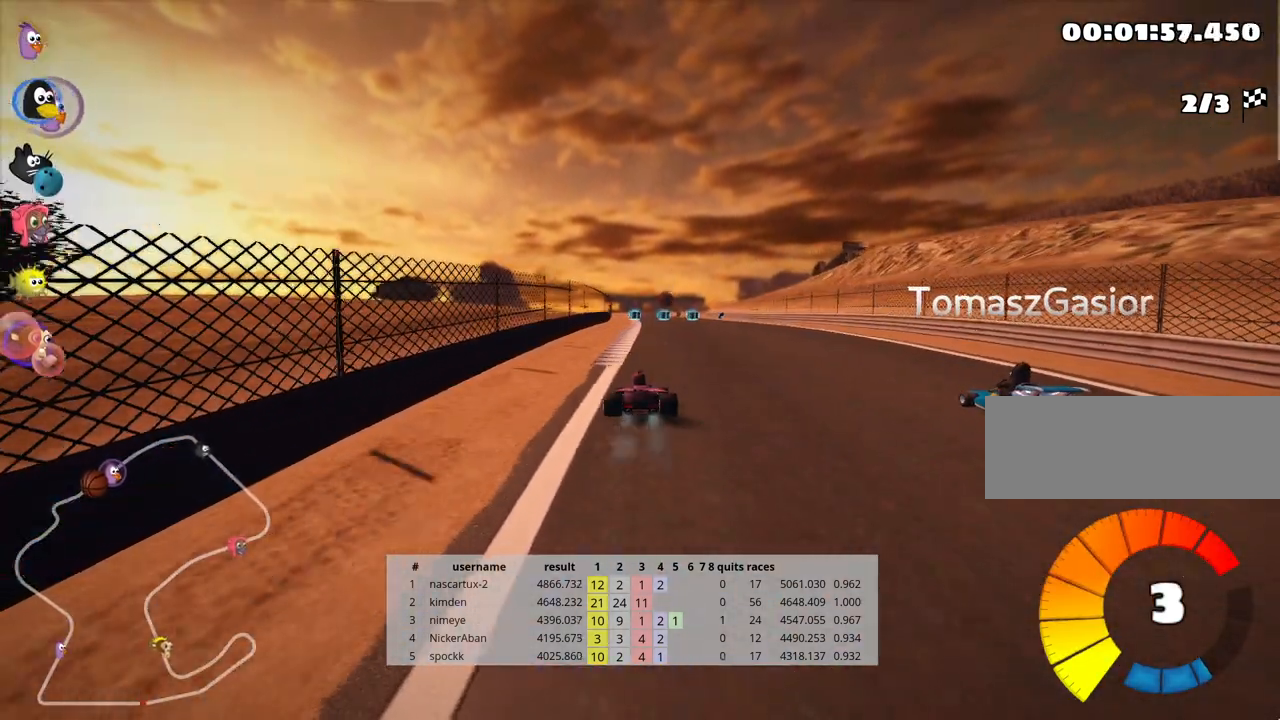
{"keys": ["up"], "events": [[50, "right", "down"], [150, "right", "up"], [400, "nitro", "down"], [500, "nitro", "up"]]}
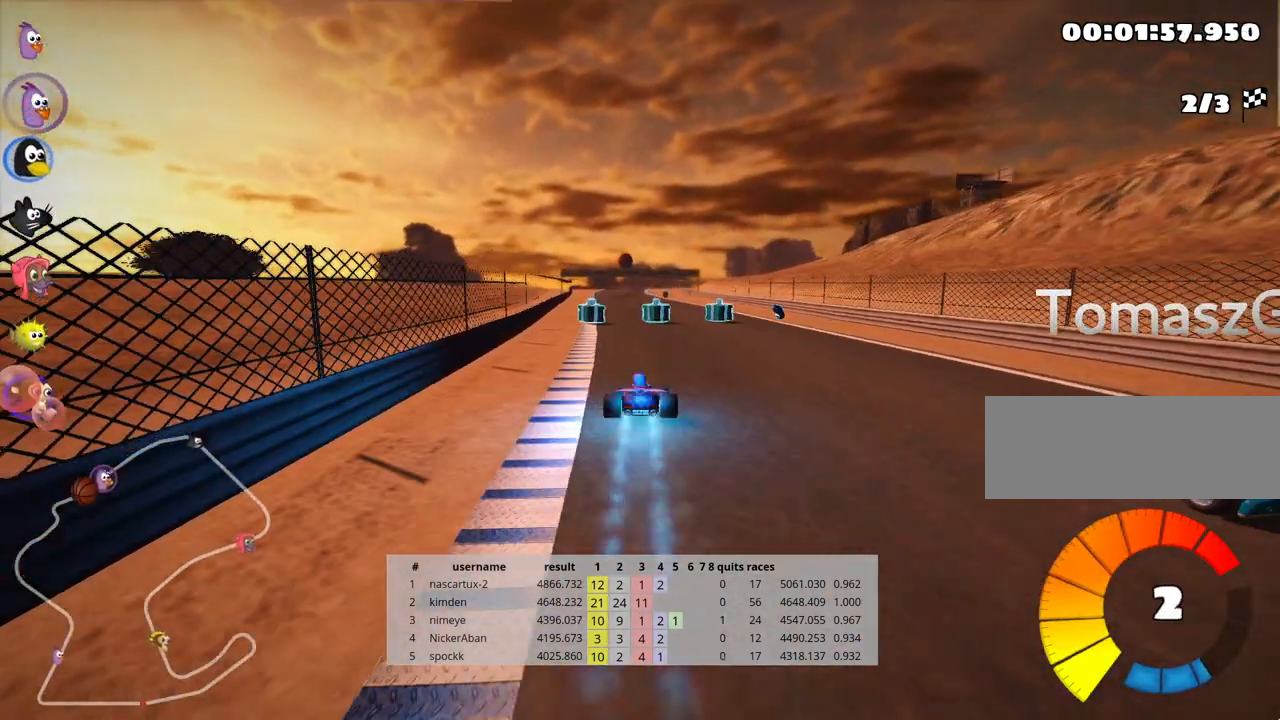
{"keys": ["left", "up"], "events": [[33, "right", "down"], [167, "right", "up"], [267, "left", "down"]]}
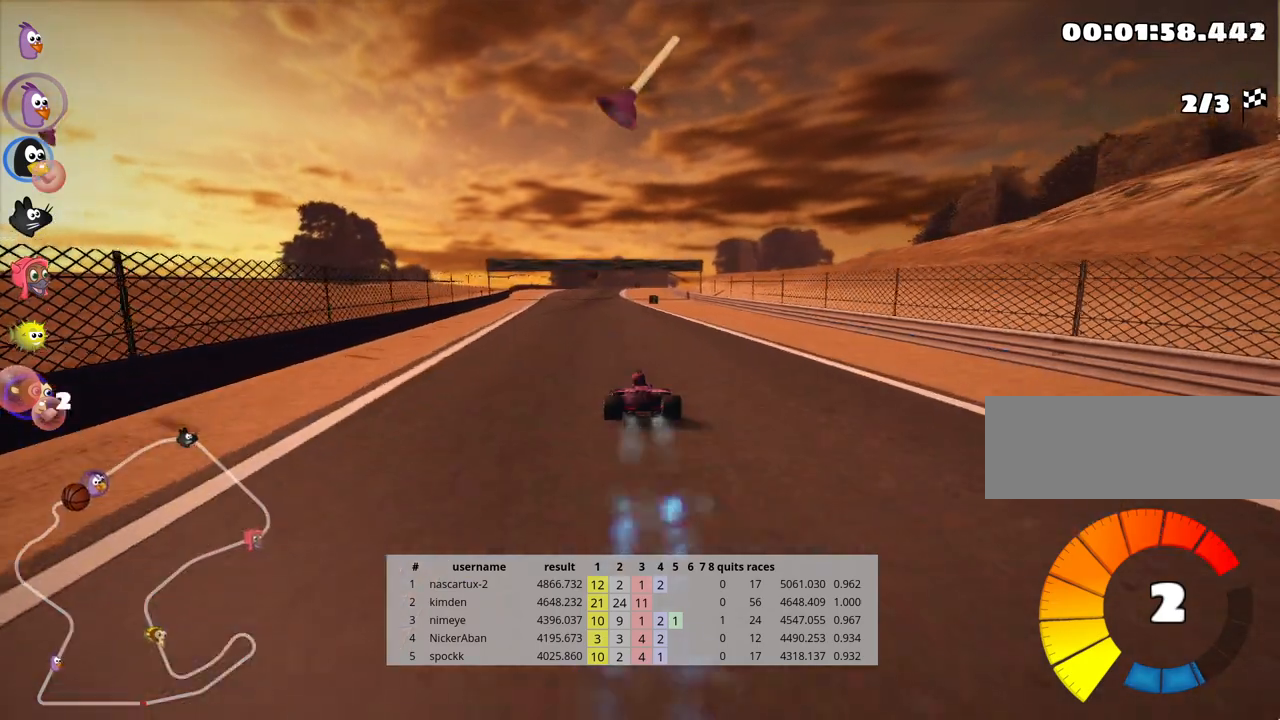
{"keys": ["right", "up"]}
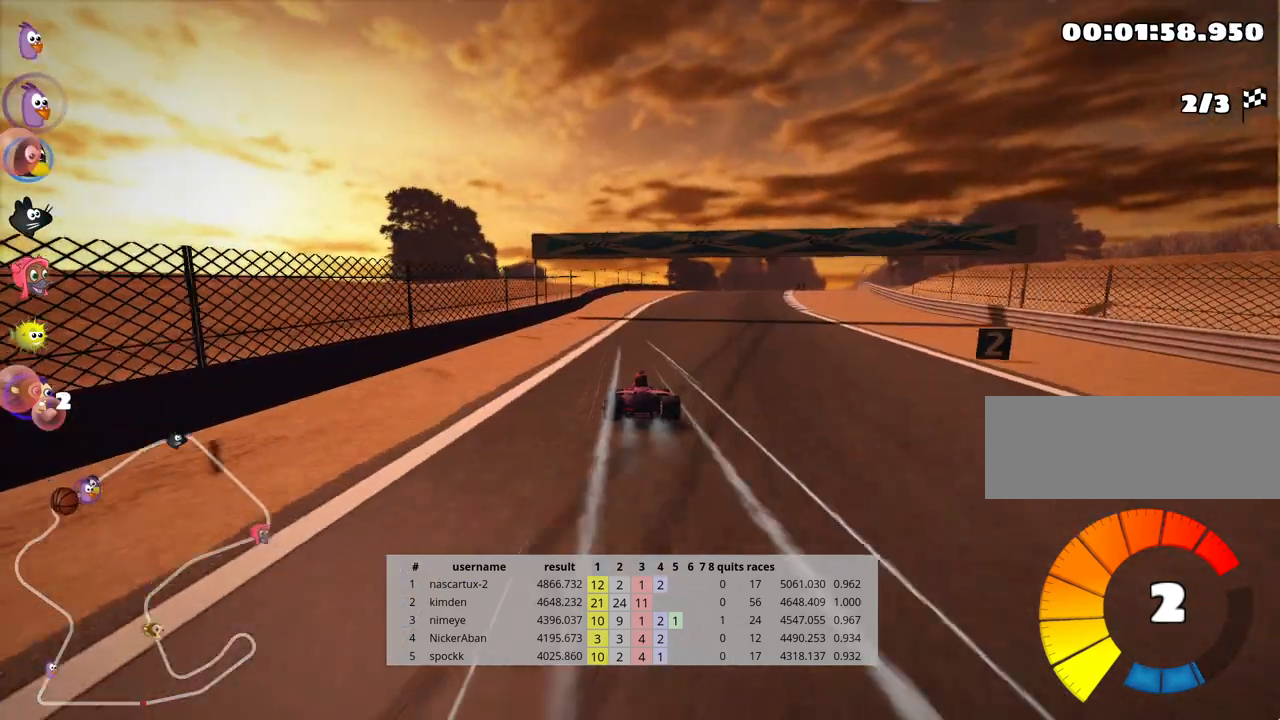
{"keys": ["up"], "events": [[267, "right", "up"]]}
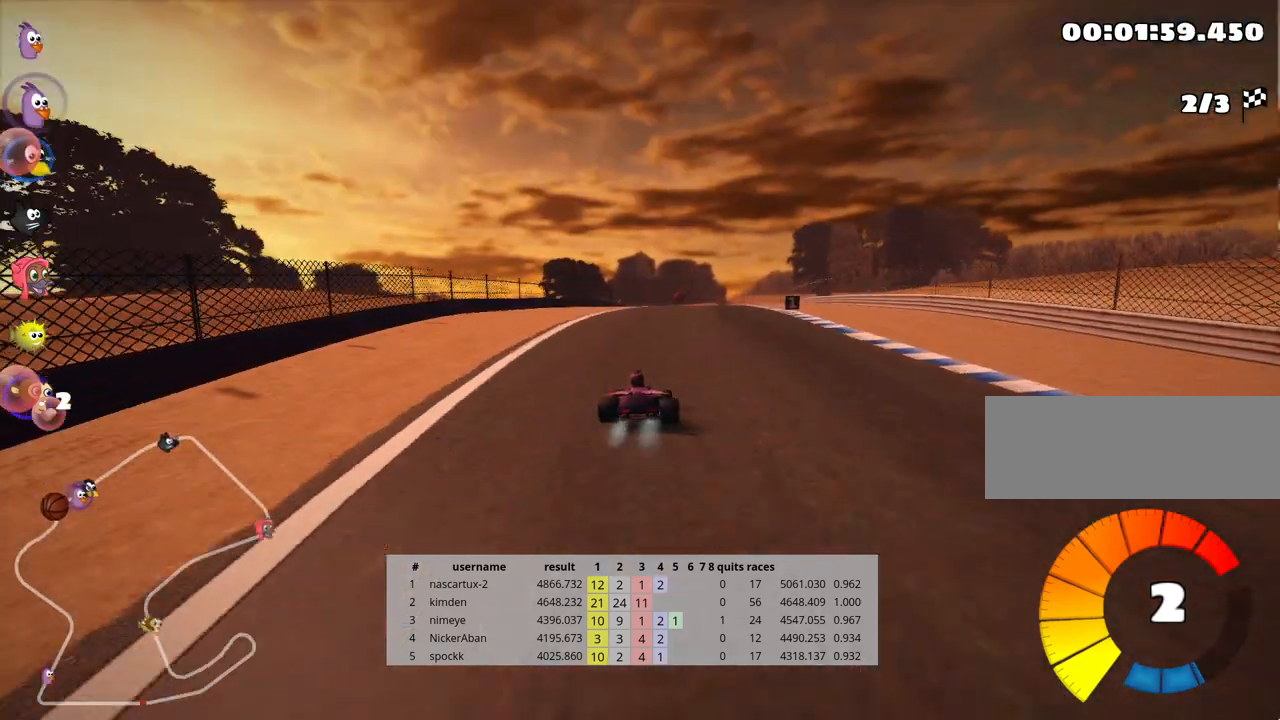
{"keys": ["right", "up"], "events": [[483, "right", "down"]]}
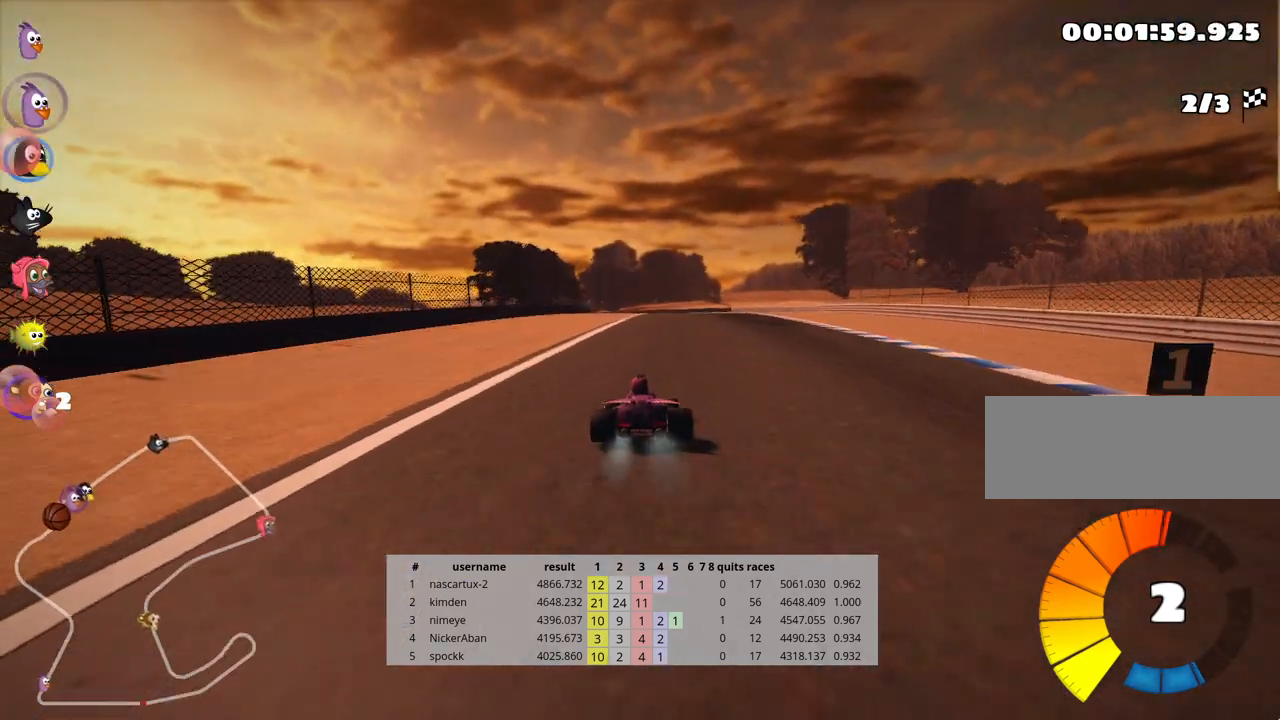
{"keys": ["left", "skid", "up"], "events": [[333, "right", "up"], [367, "left", "down"], [367, "skid", "down"]]}
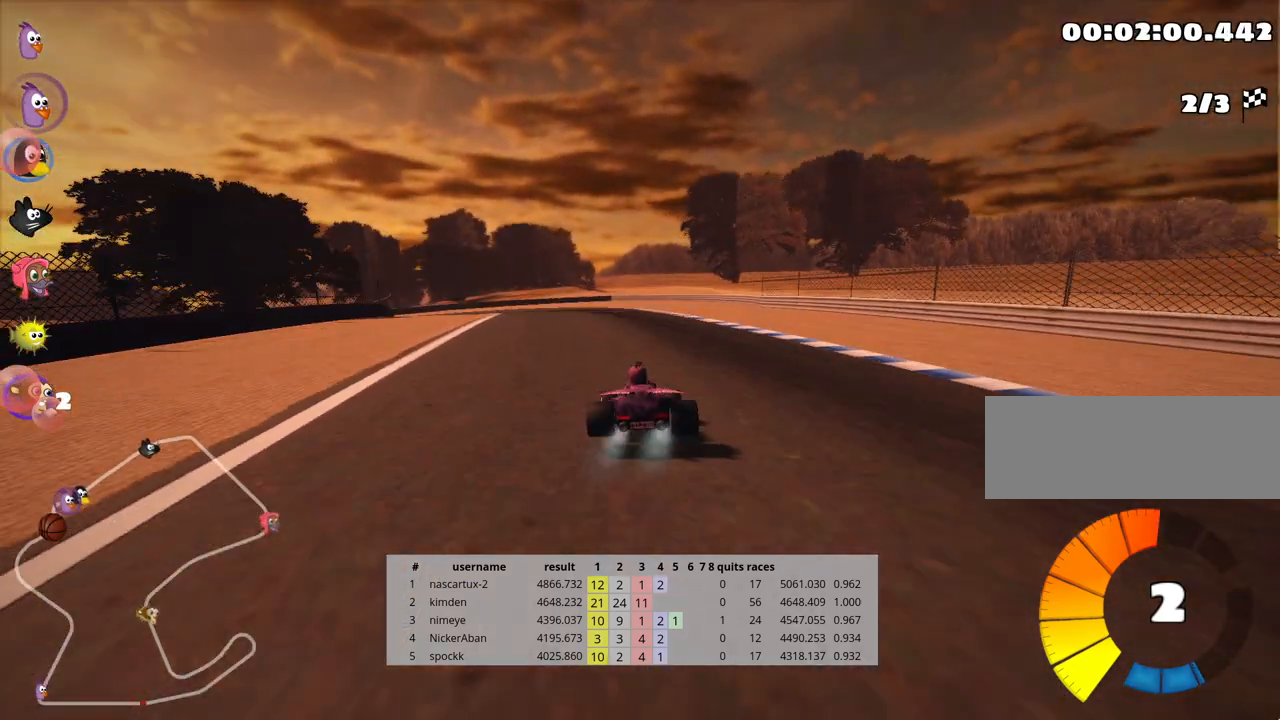
{"keys": ["right", "skid", "up"], "events": [[83, "left", "up"], [350, "right", "down"]]}
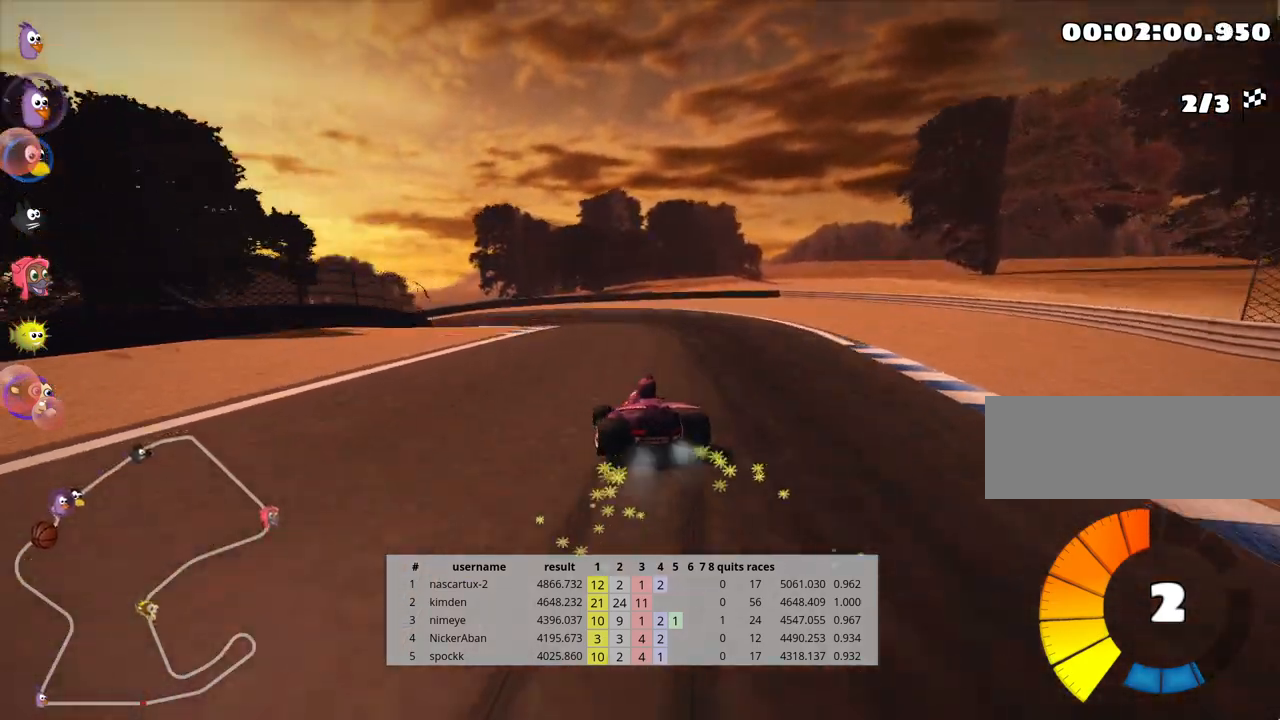
{"keys": ["skid", "up"], "events": [[17, "left", "down"], [83, "right", "up"], [483, "left", "up"]]}
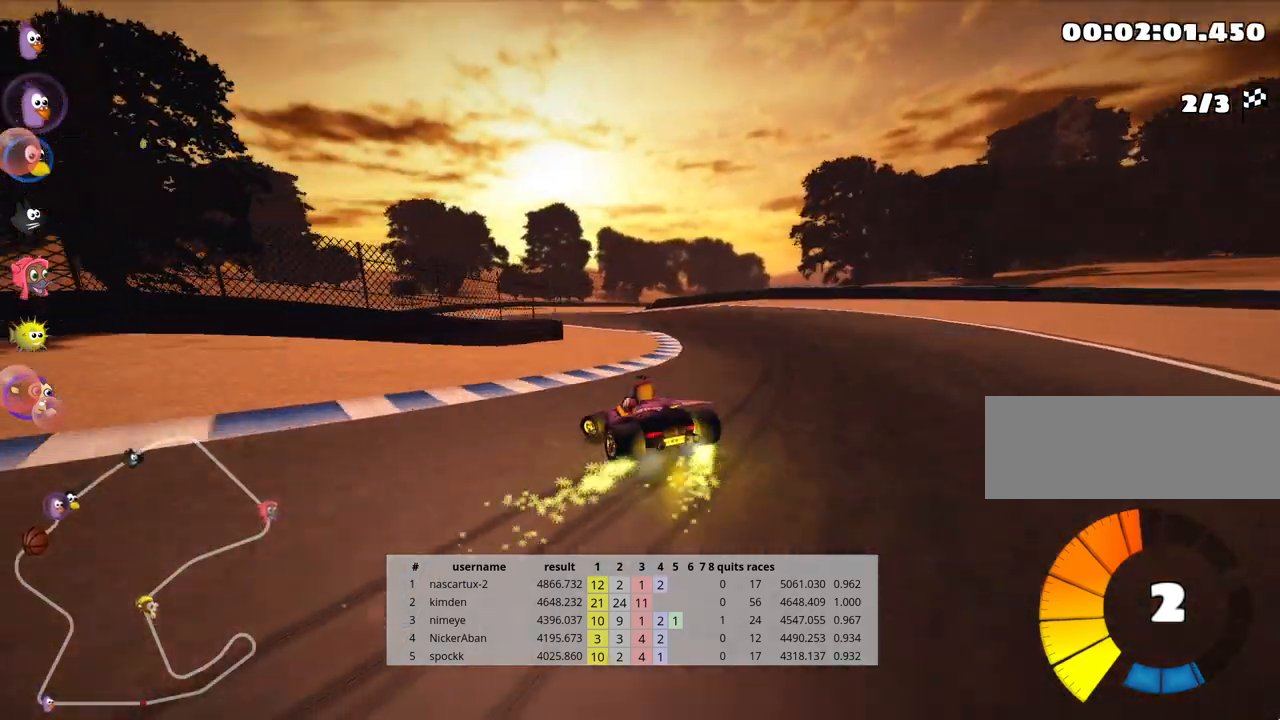
{"keys": ["left", "up"], "events": [[133, "skid", "up"], [267, "left", "down"]]}
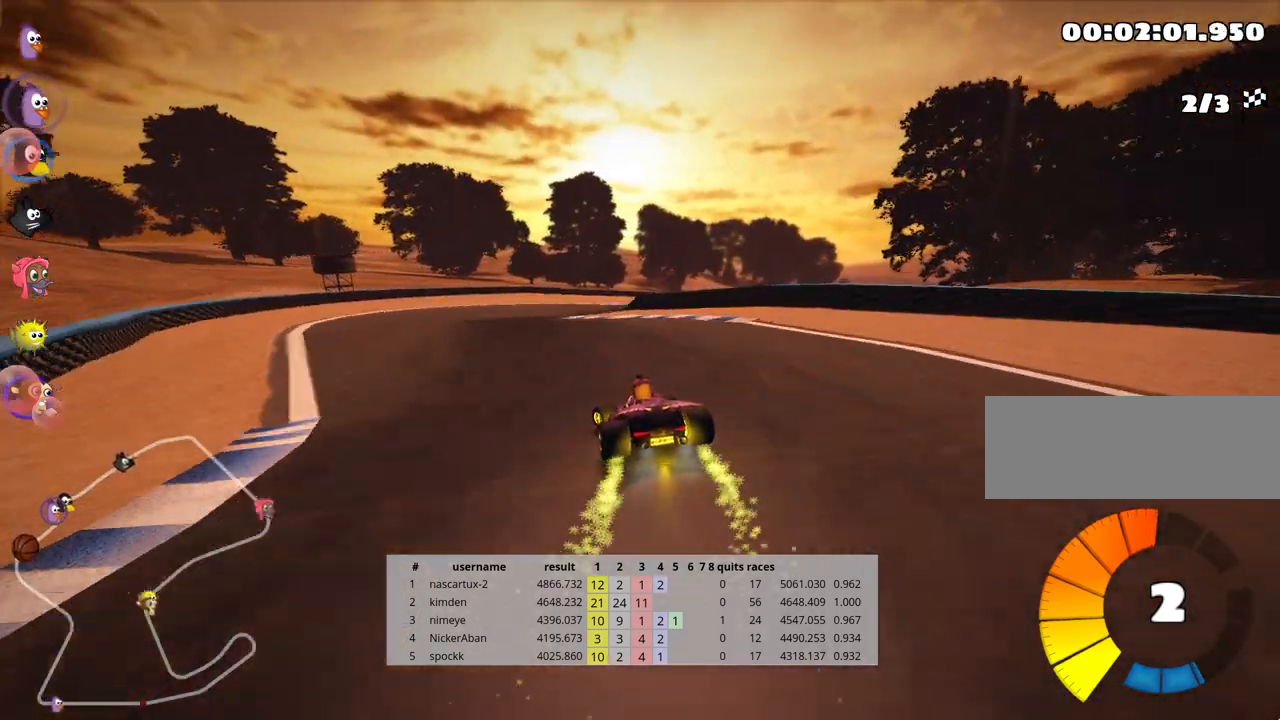
{"keys": ["right", "skid", "up"], "events": [[83, "left", "up"], [167, "skid", "down"], [183, "right", "down"]]}
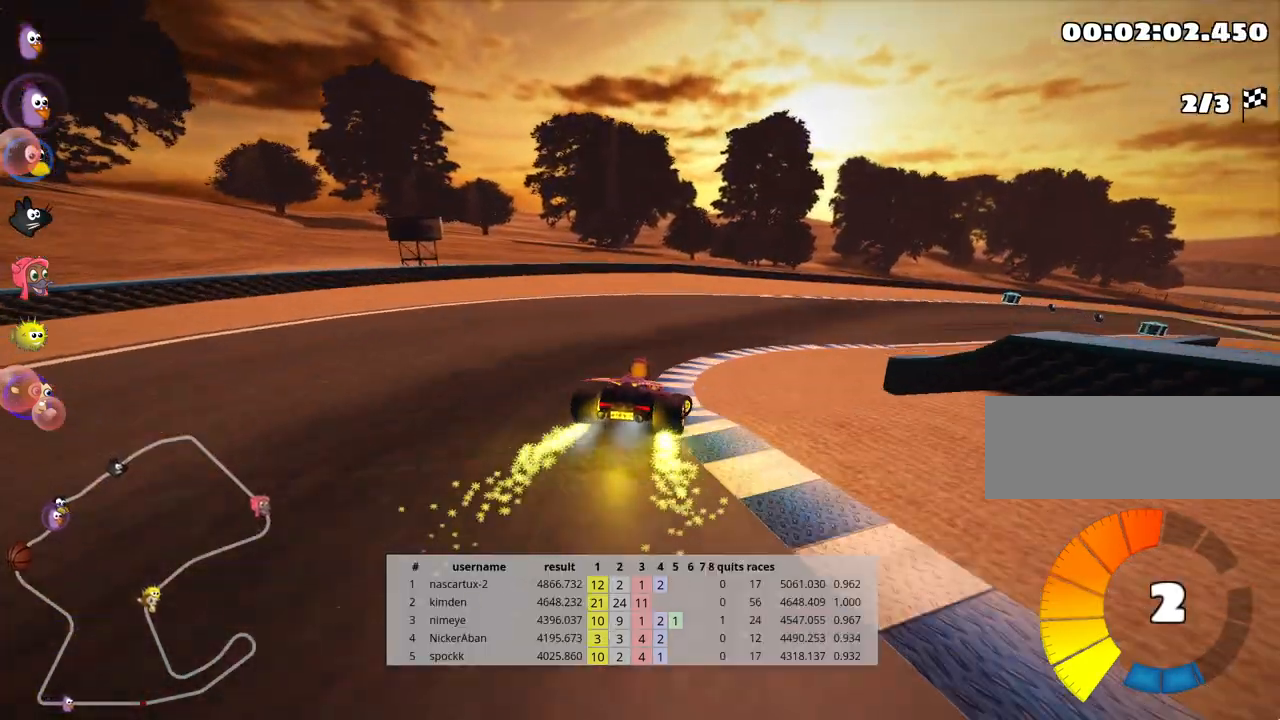
{"keys": ["right", "skid", "up"], "events": []}